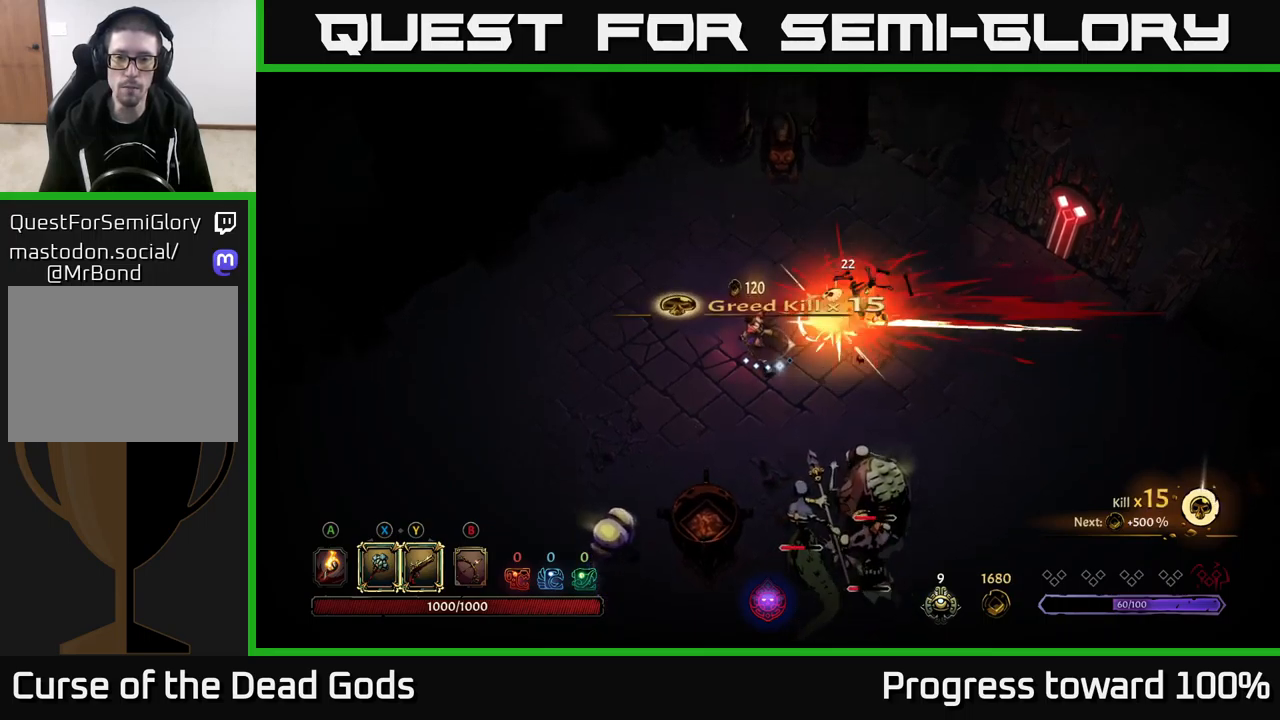
Gameplay with a controller (Xbox layout); each line is a JSON object with the inputs held at the frame after it. "events" lists button and stick changes between this image and that frame as [ms after this image, input, new state], when the widget could be followed in between.
{"buttons": [], "left_stick": "down", "right_stick": "center", "events": [[183, "left_stick", "down"]]}
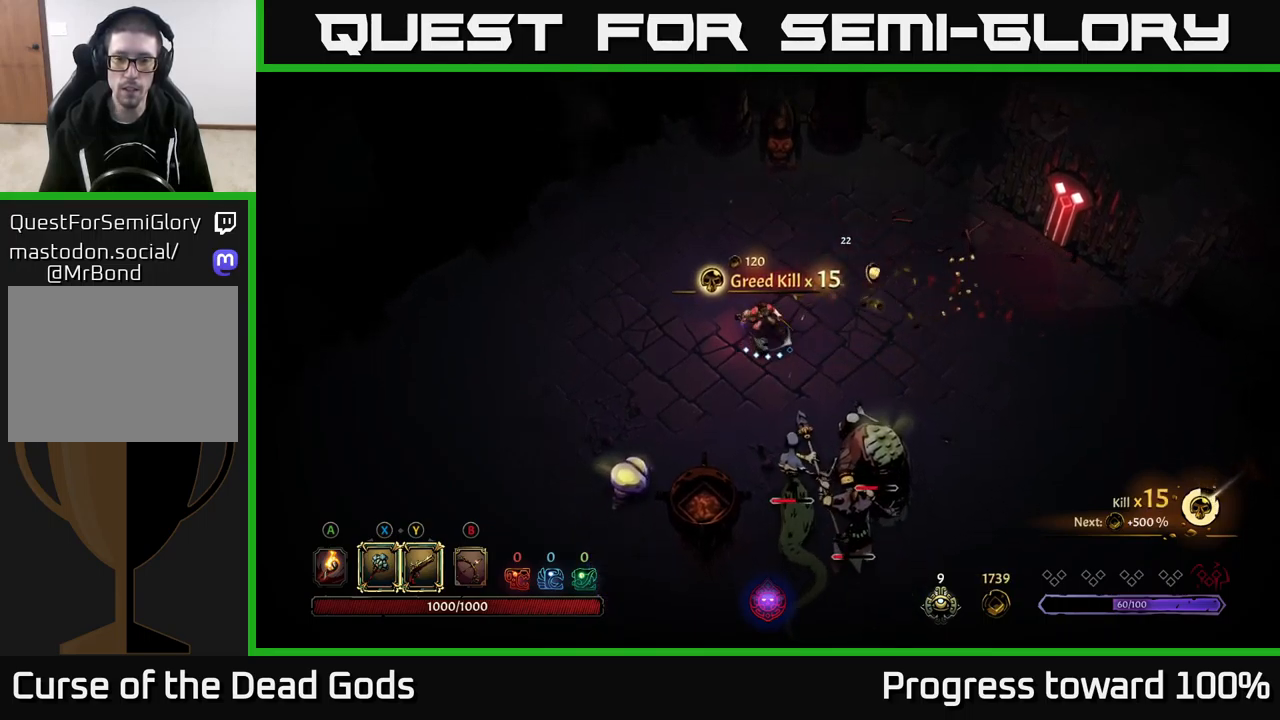
{"buttons": ["X"], "left_stick": "down", "right_stick": "center", "events": [[500, "X", "down"]]}
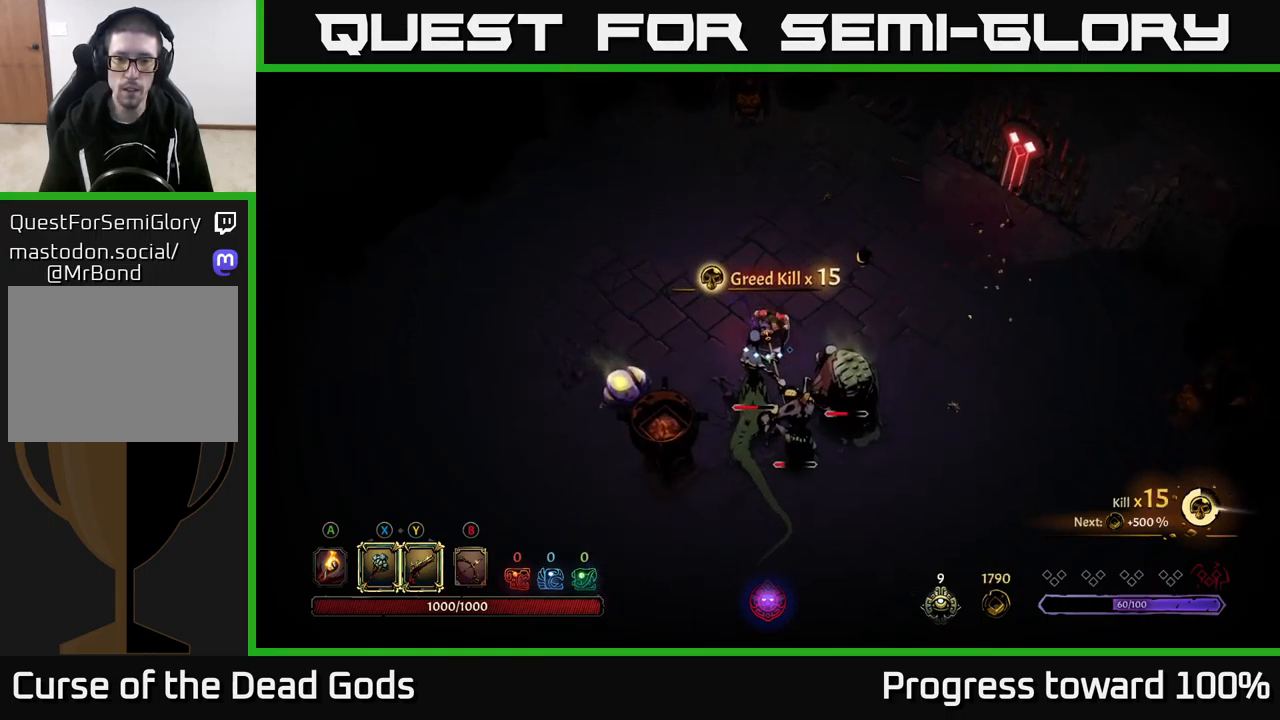
{"buttons": [], "left_stick": "down", "right_stick": "center", "events": [[100, "X", "up"]]}
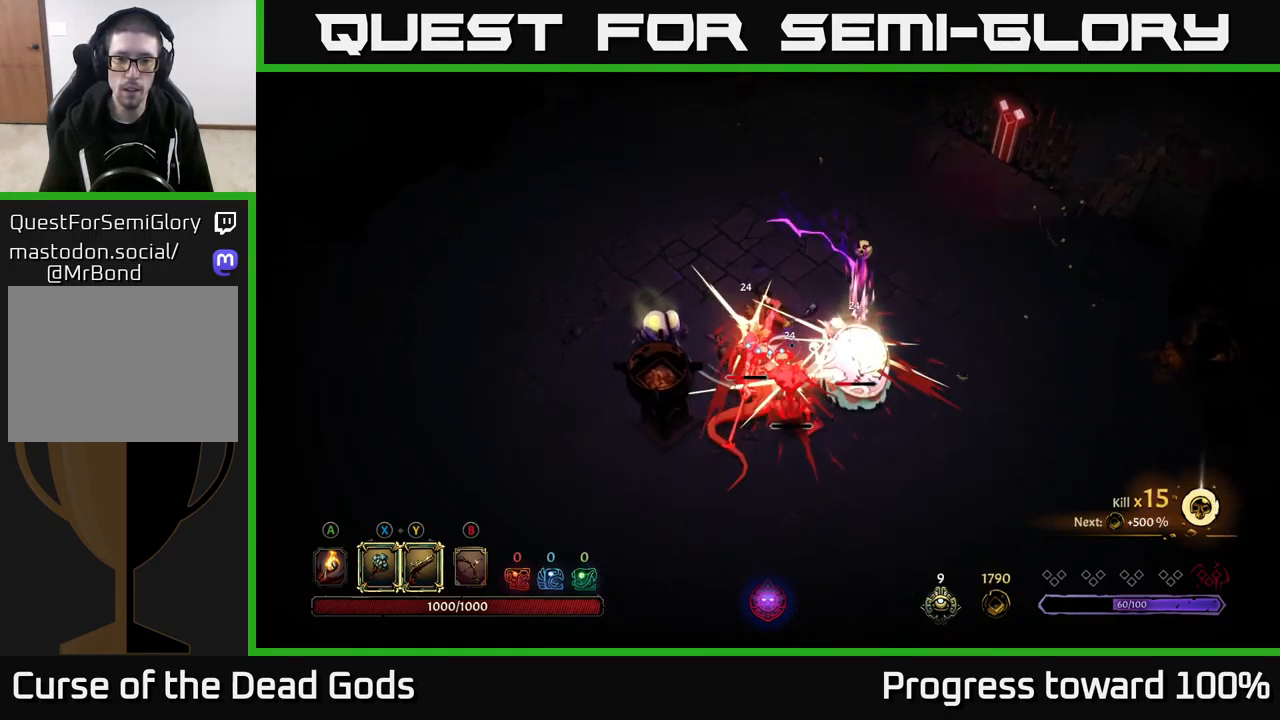
{"buttons": [], "left_stick": "down", "right_stick": "center", "events": [[117, "Y", "down"], [450, "Y", "up"]]}
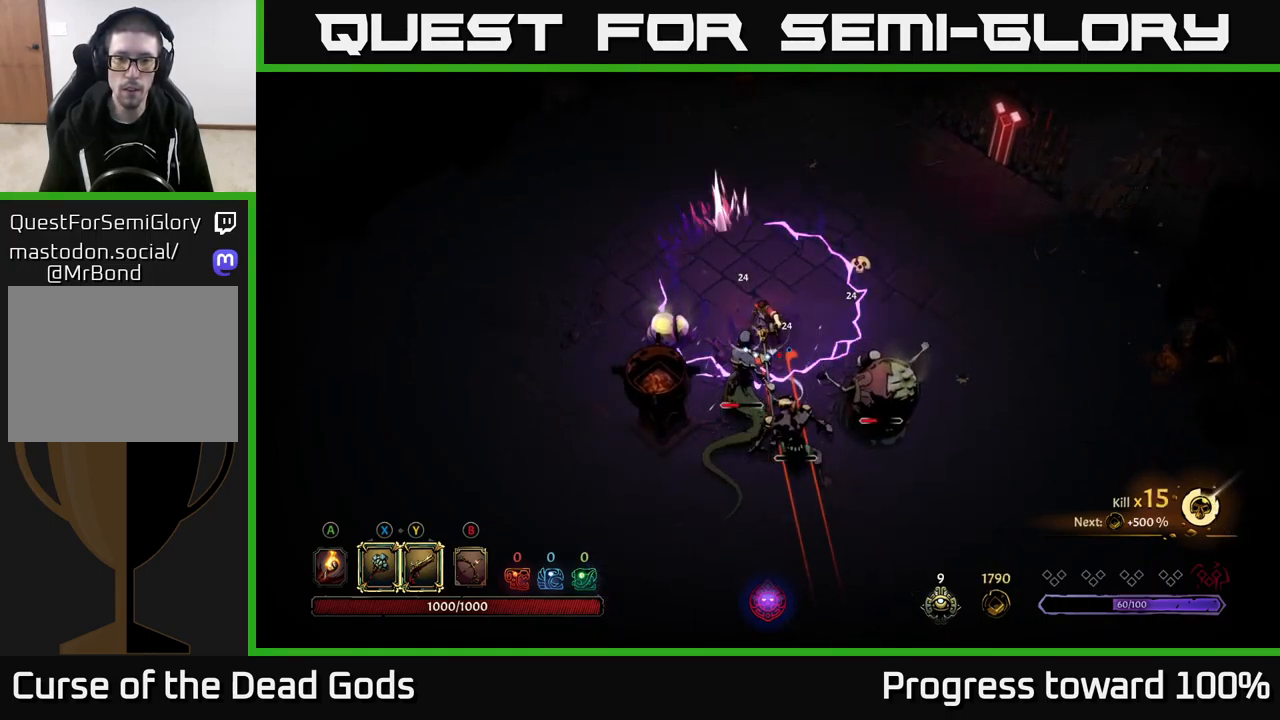
{"buttons": ["R2"], "left_stick": "down", "right_stick": "center", "events": [[450, "R2", "down"]]}
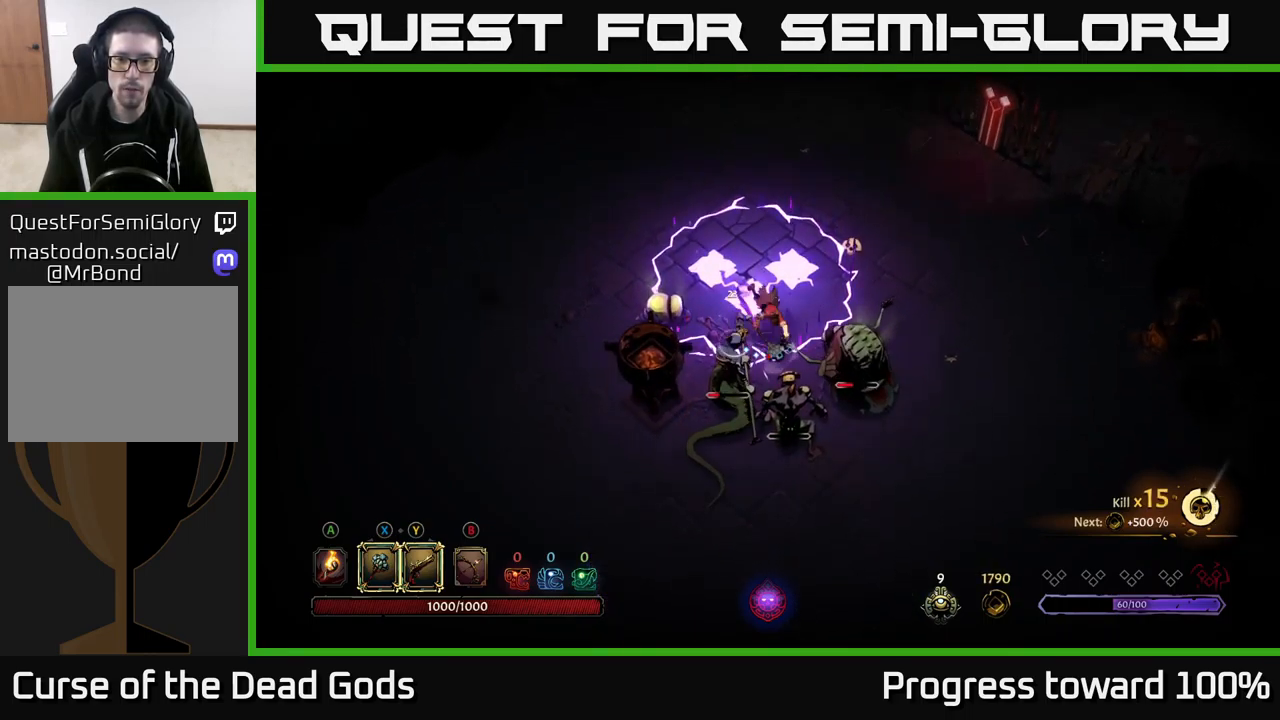
{"buttons": [], "left_stick": "down-right", "right_stick": "center", "events": [[67, "left_stick", "down-right"], [150, "R2", "up"], [217, "R2", "down"], [350, "R2", "up"]]}
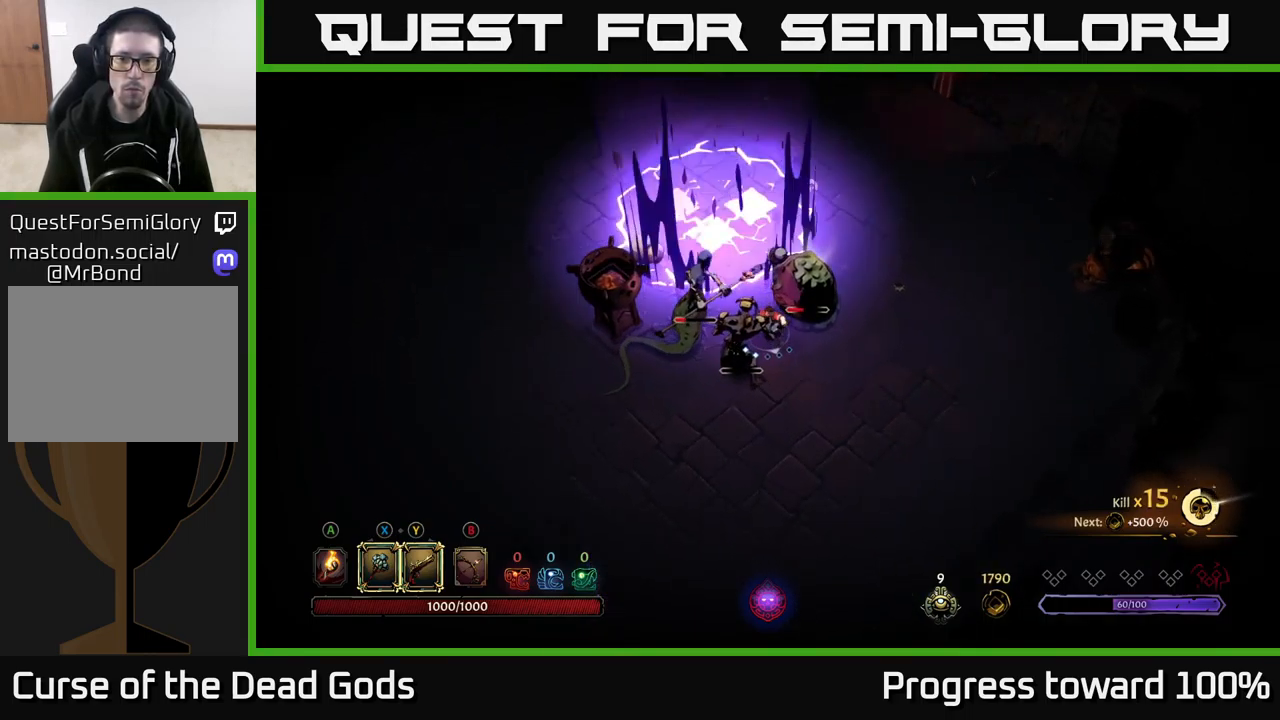
{"buttons": ["Y"], "left_stick": "down-left", "right_stick": "center", "events": [[217, "left_stick", "down-left"], [250, "Y", "down"]]}
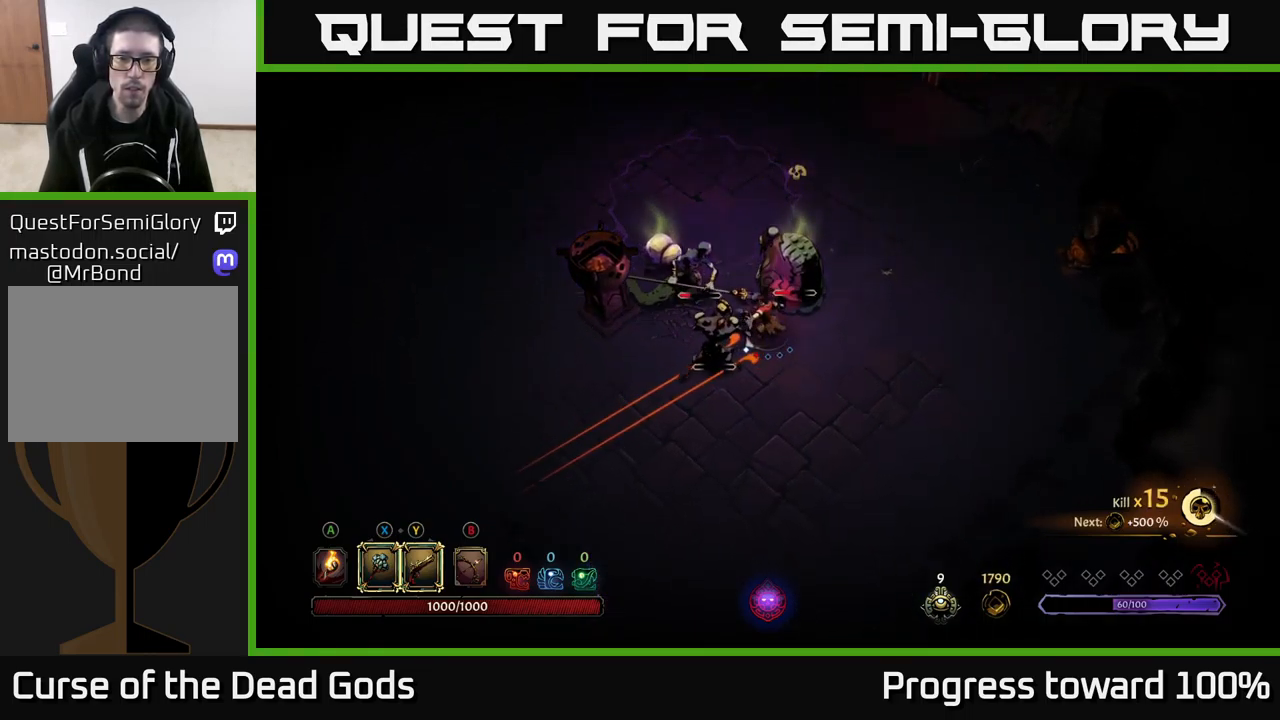
{"buttons": [], "left_stick": "down-left", "right_stick": "center", "events": [[283, "Y", "up"]]}
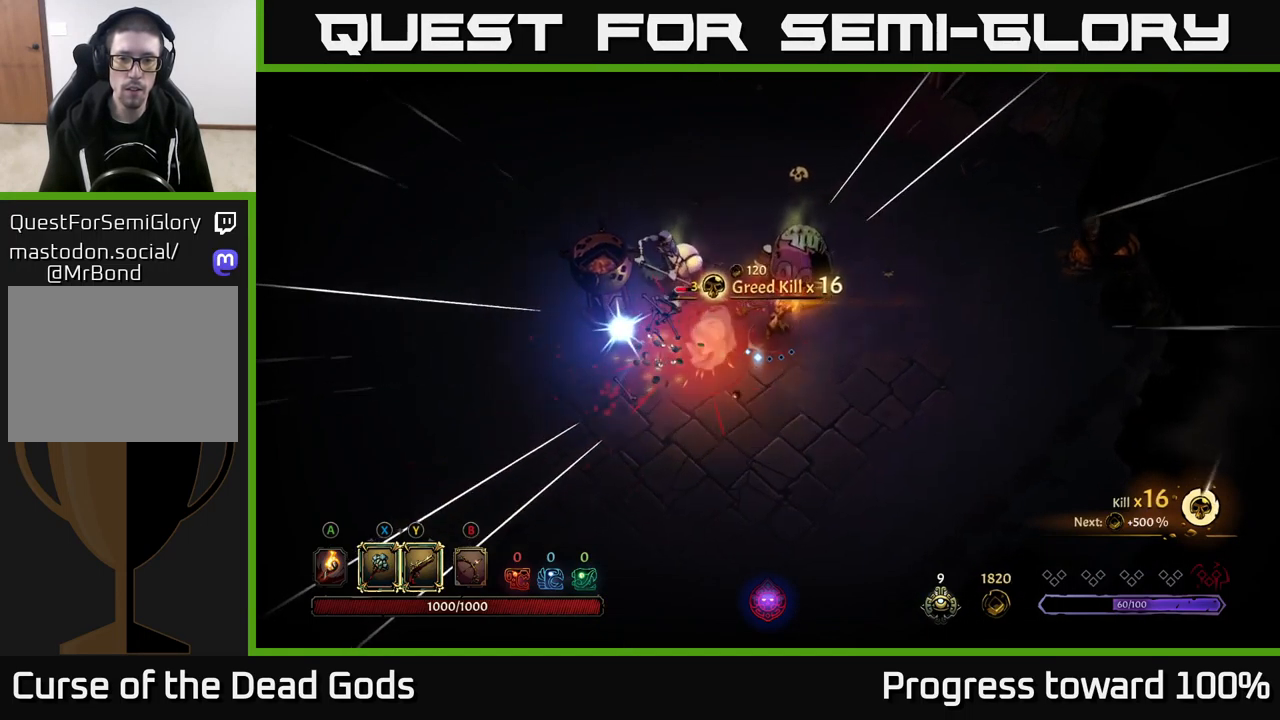
{"buttons": [], "left_stick": "down", "right_stick": "center", "events": [[33, "left_stick", "down"]]}
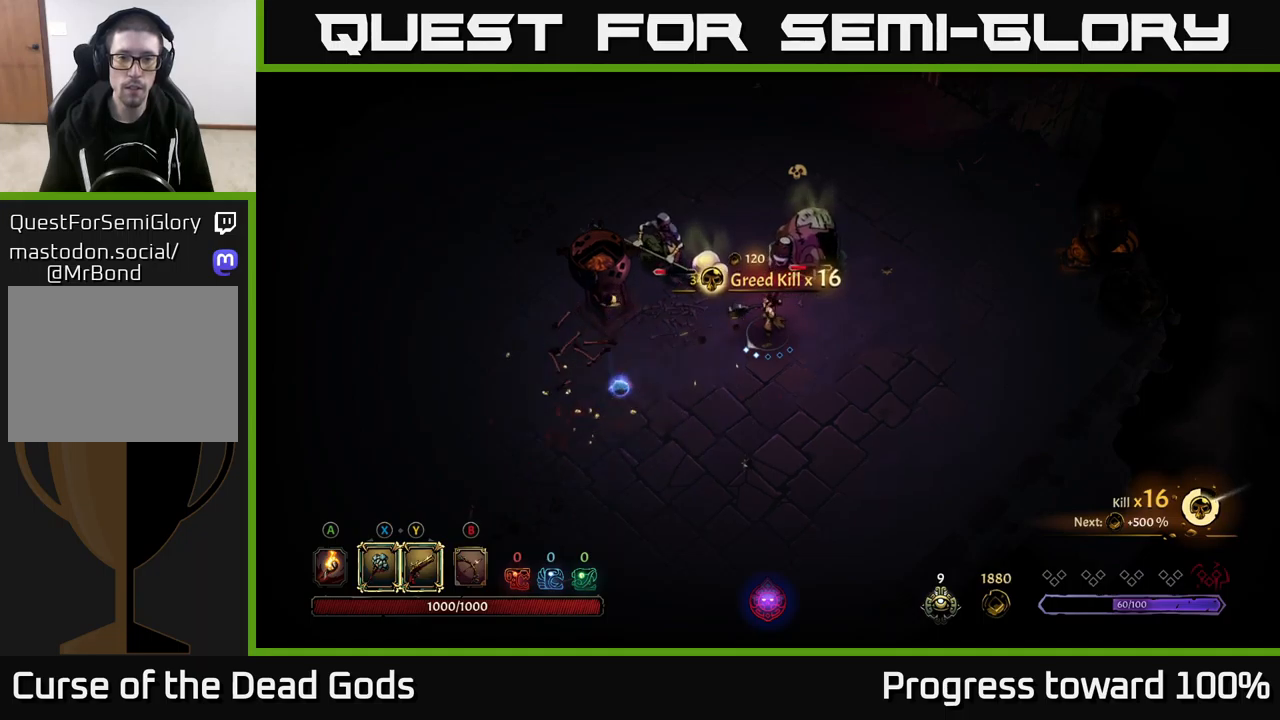
{"buttons": [], "left_stick": "down-left", "right_stick": "center", "events": [[50, "left_stick", "down-left"]]}
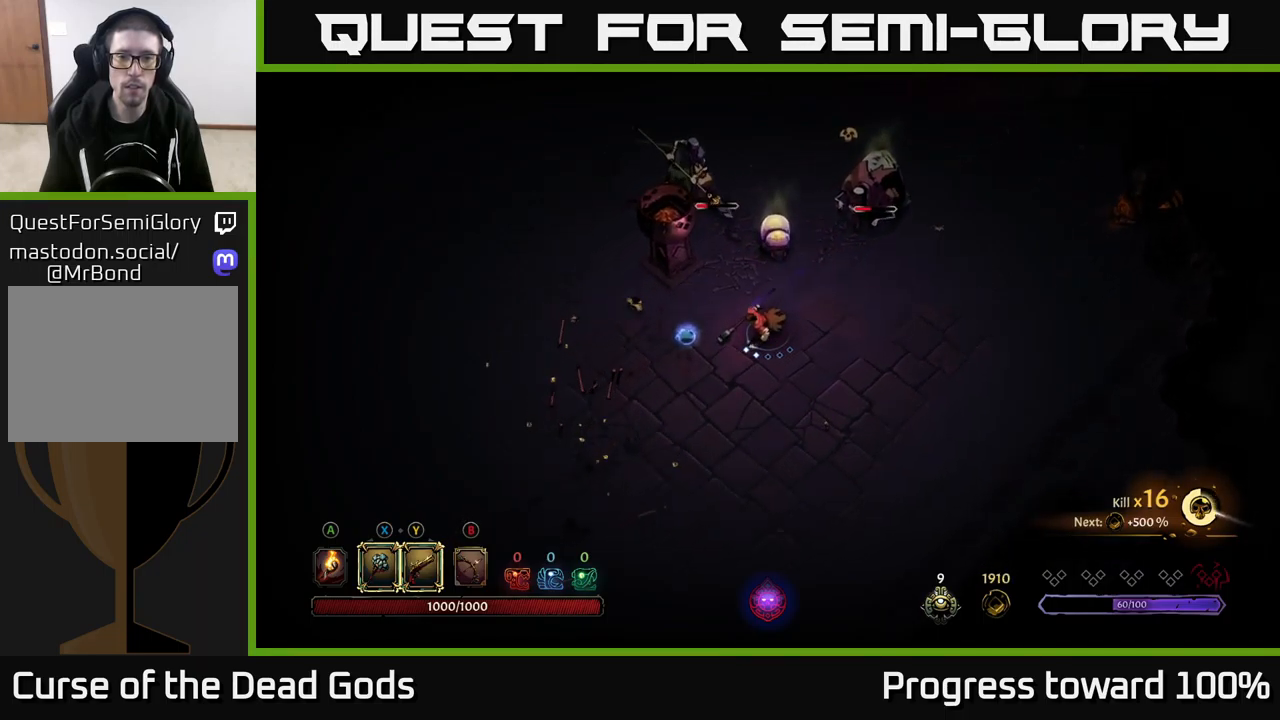
{"buttons": [], "left_stick": "up", "right_stick": "center", "events": [[234, "left_stick", "up-left"], [300, "left_stick", "up"]]}
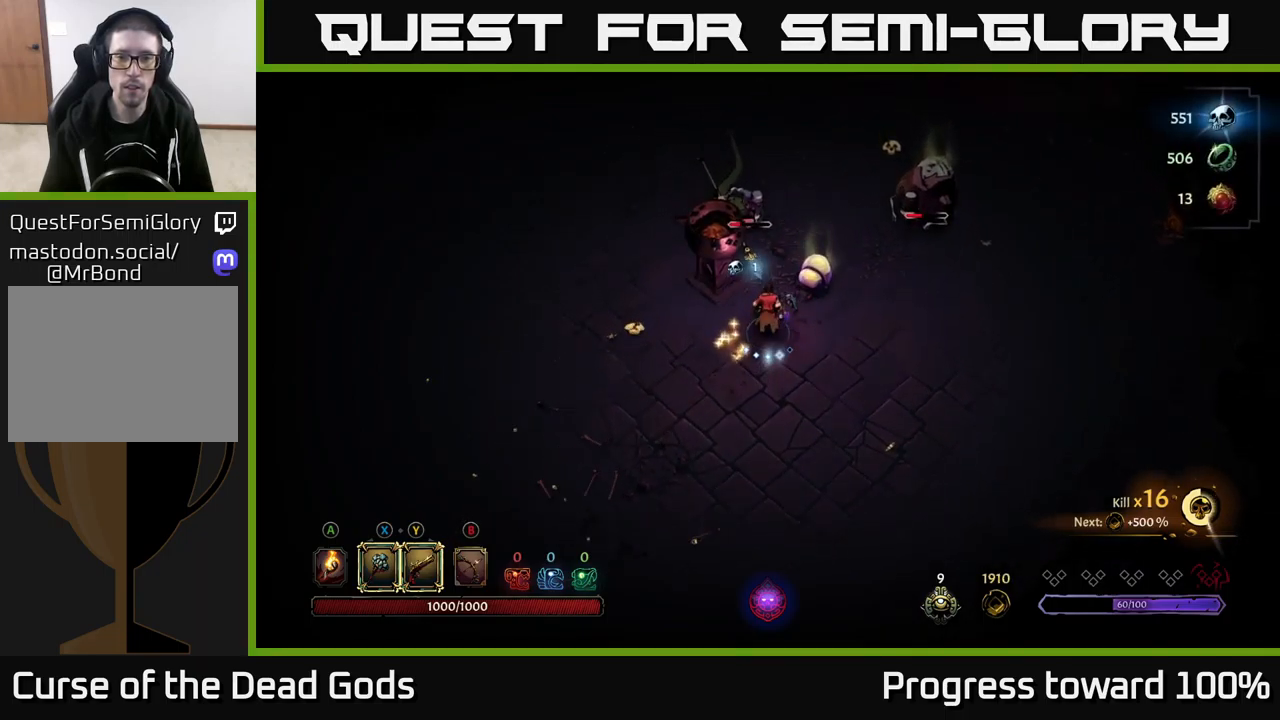
{"buttons": [], "left_stick": "up", "right_stick": "center", "events": [[50, "X", "down"], [217, "X", "up"]]}
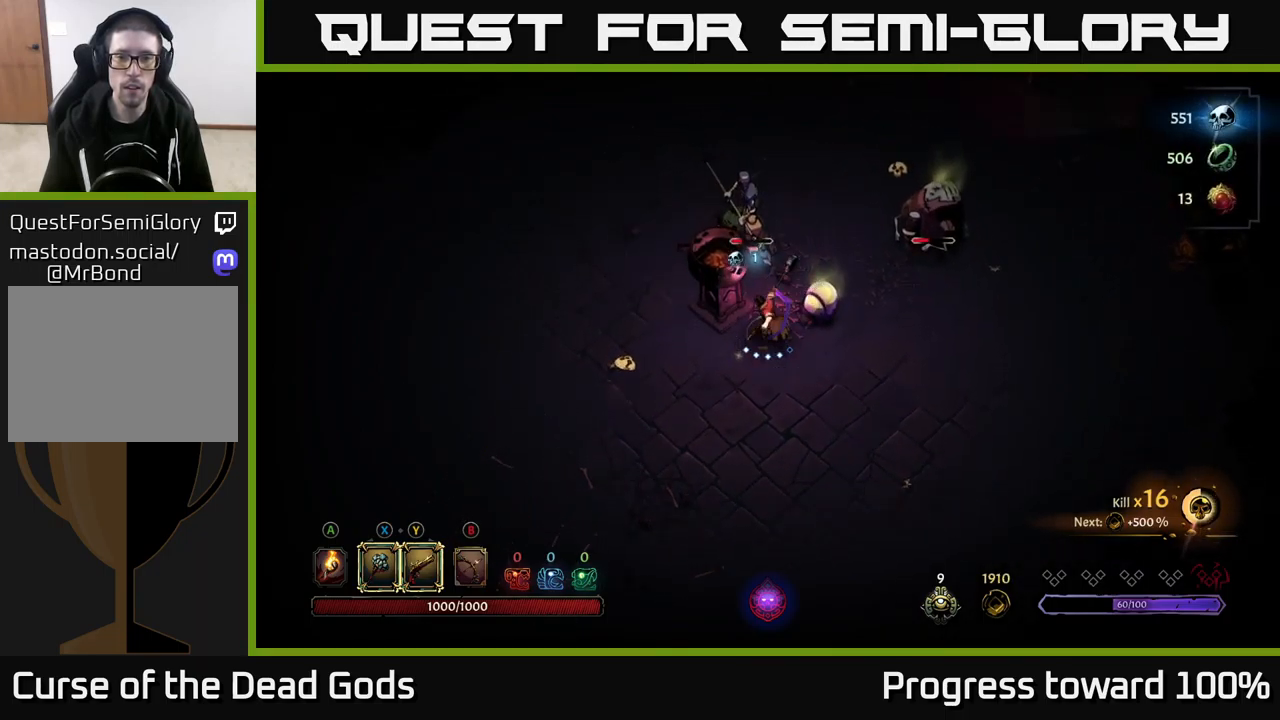
{"buttons": [], "left_stick": "up", "right_stick": "center", "events": [[100, "X", "down"], [284, "X", "up"]]}
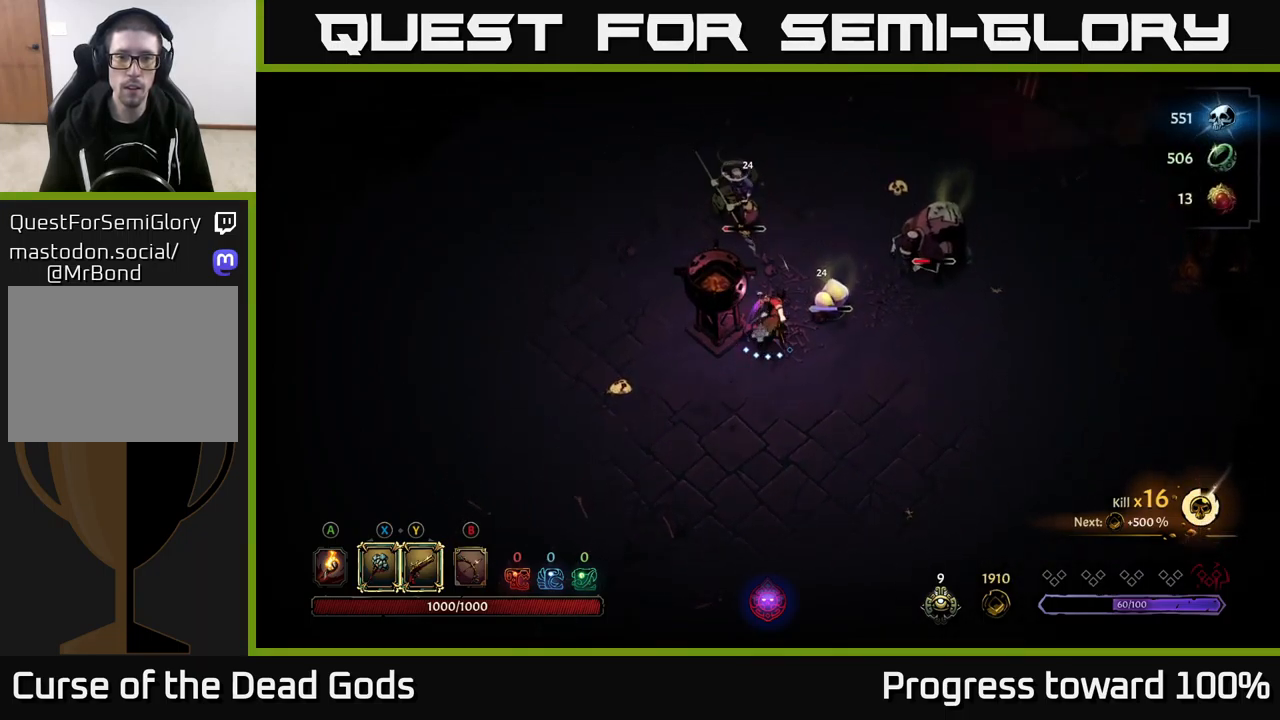
{"buttons": [], "left_stick": "up", "right_stick": "center", "events": []}
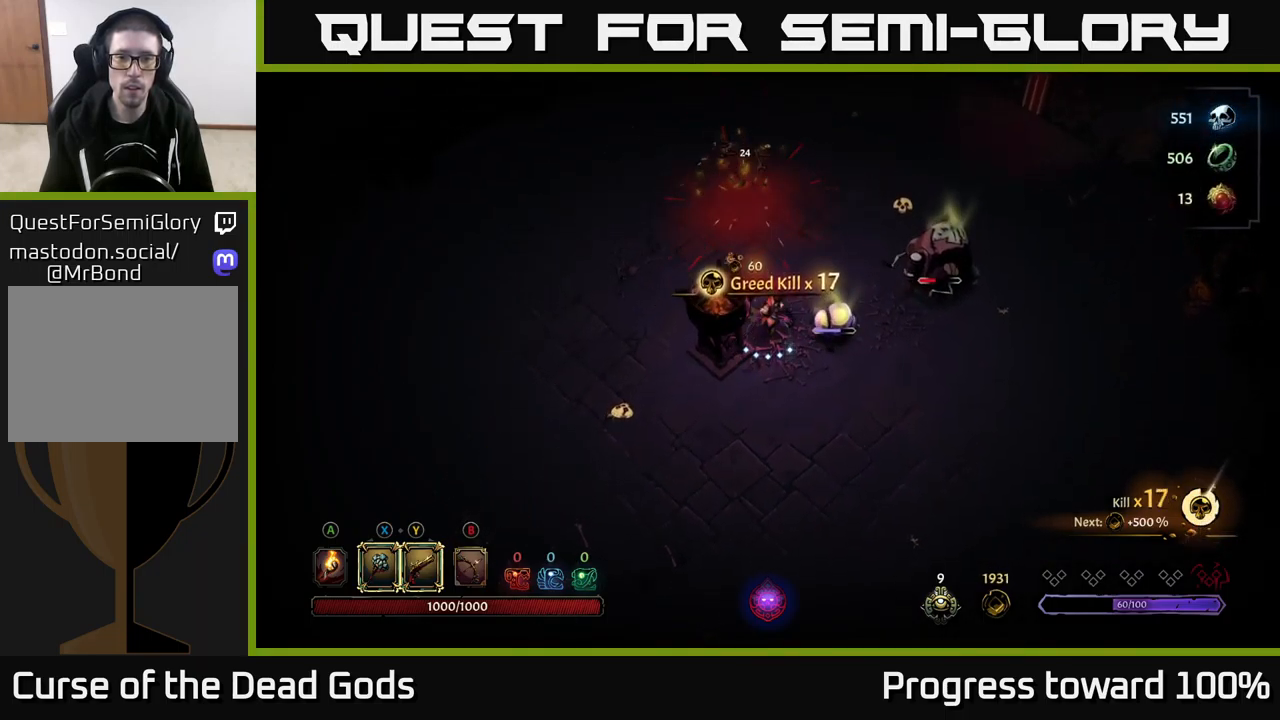
{"buttons": ["Y"], "left_stick": "right", "right_stick": "center", "events": [[117, "Y", "down"], [150, "left_stick", "right"]]}
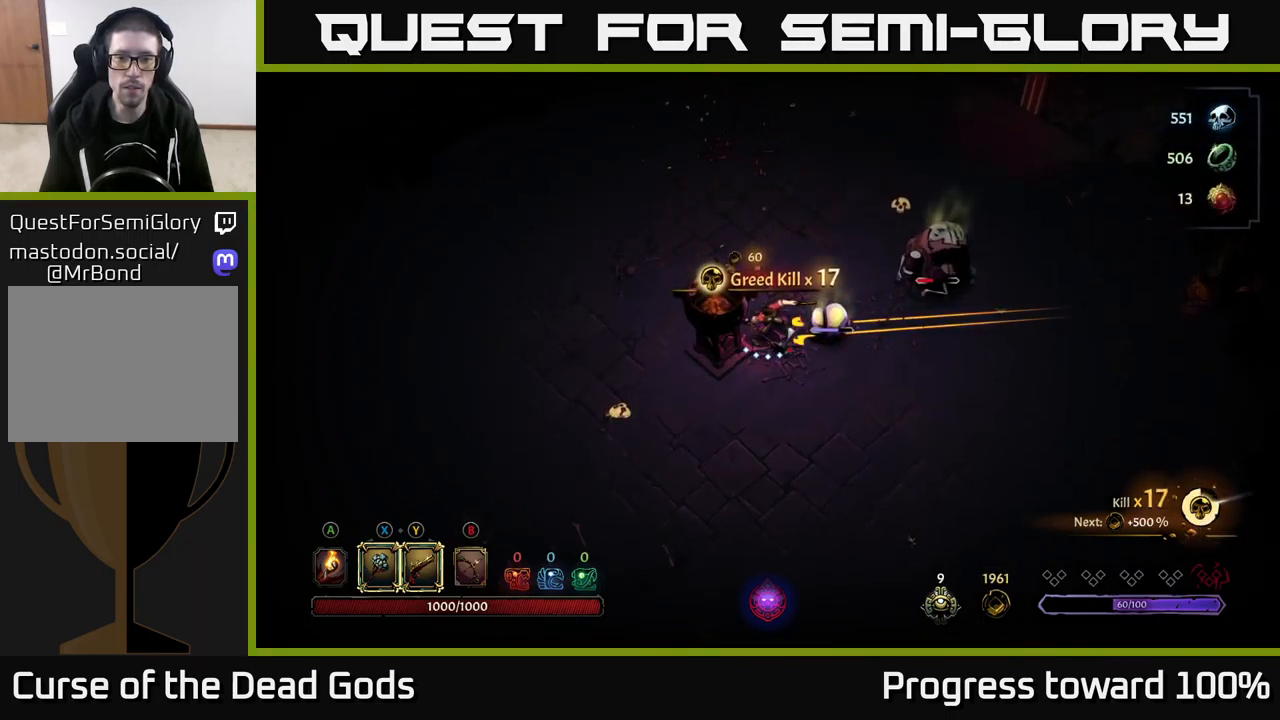
{"buttons": [], "left_stick": "down", "right_stick": "center", "events": [[200, "Y", "up"], [350, "left_stick", "center"], [467, "left_stick", "down"]]}
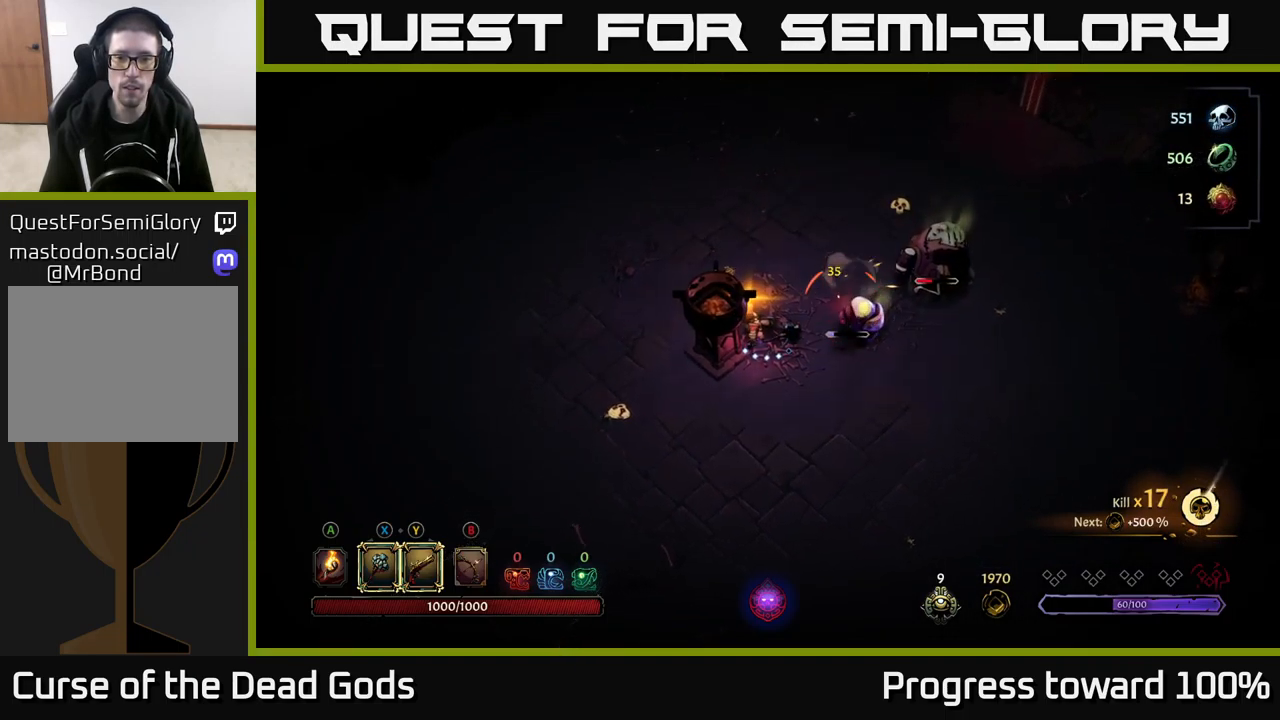
{"buttons": [], "left_stick": "down", "right_stick": "center", "events": [[250, "R2", "down"], [434, "R2", "up"]]}
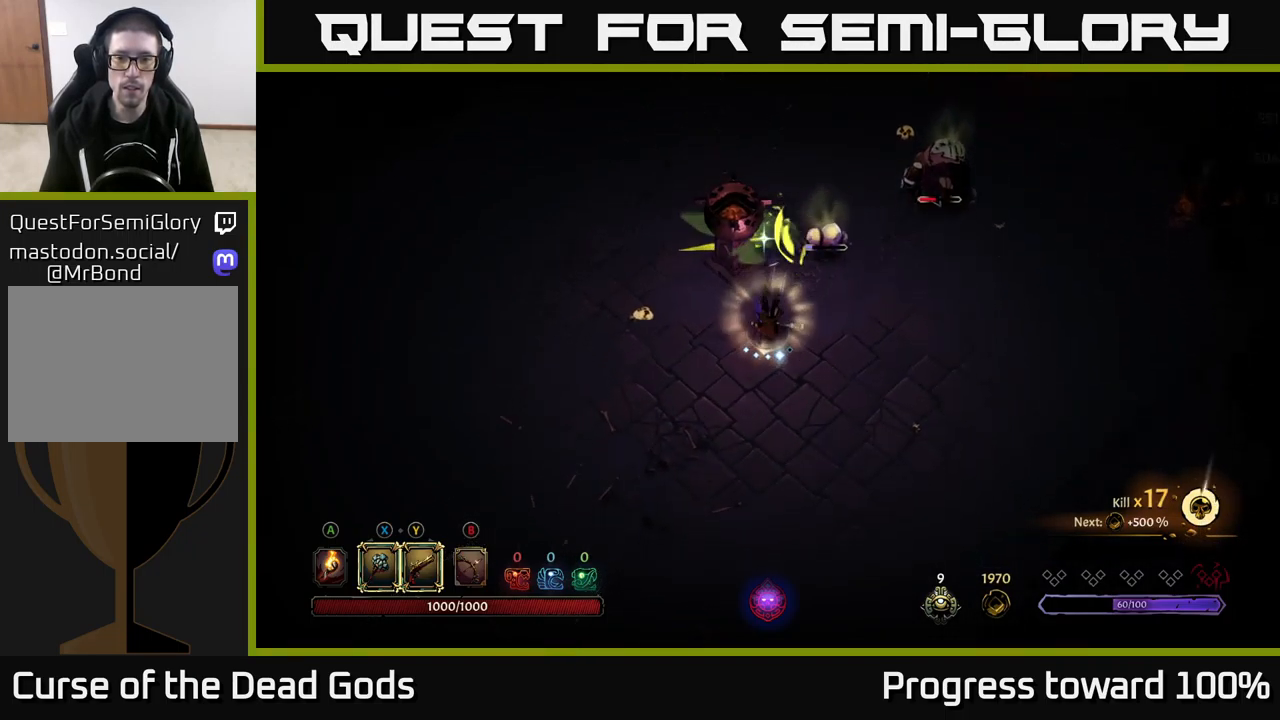
{"buttons": [], "left_stick": "up-right", "right_stick": "center", "events": [[167, "left_stick", "down-right"], [350, "left_stick", "up-right"]]}
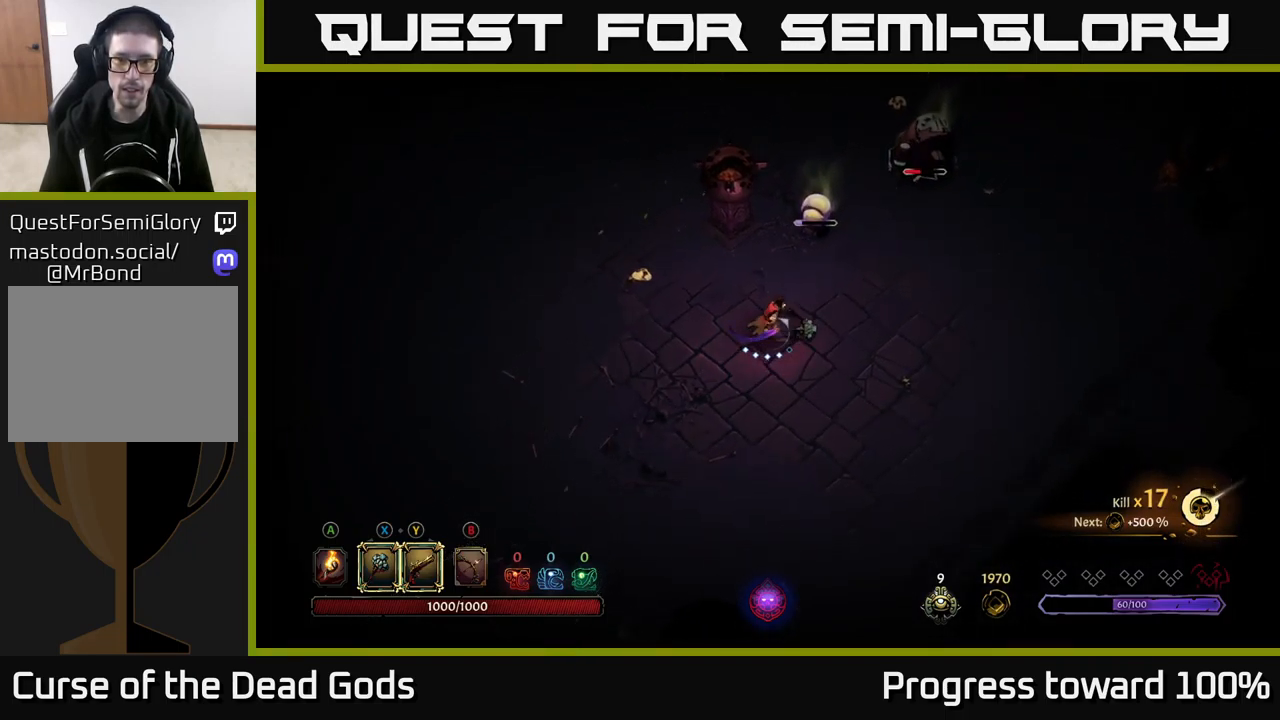
{"buttons": [], "left_stick": "up-right", "right_stick": "center", "events": [[317, "X", "down"], [400, "X", "up"]]}
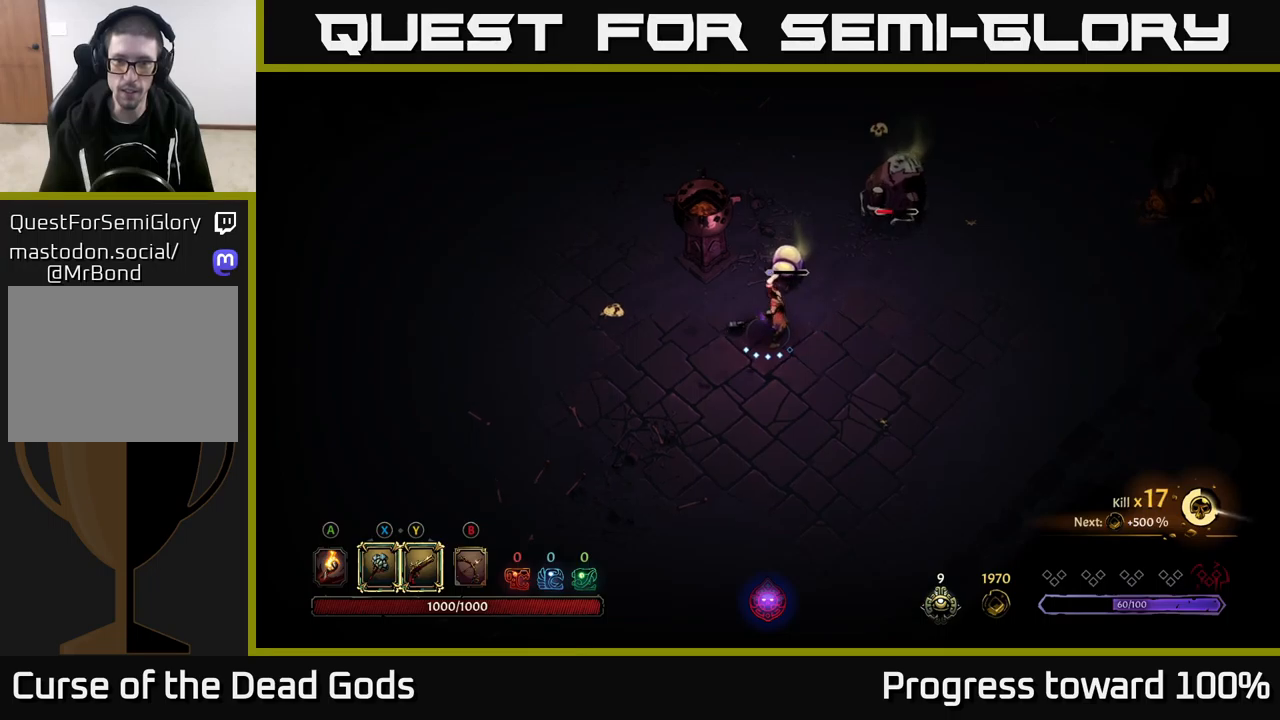
{"buttons": [], "left_stick": "right", "right_stick": "center", "events": [[84, "left_stick", "center"], [284, "left_stick", "right"]]}
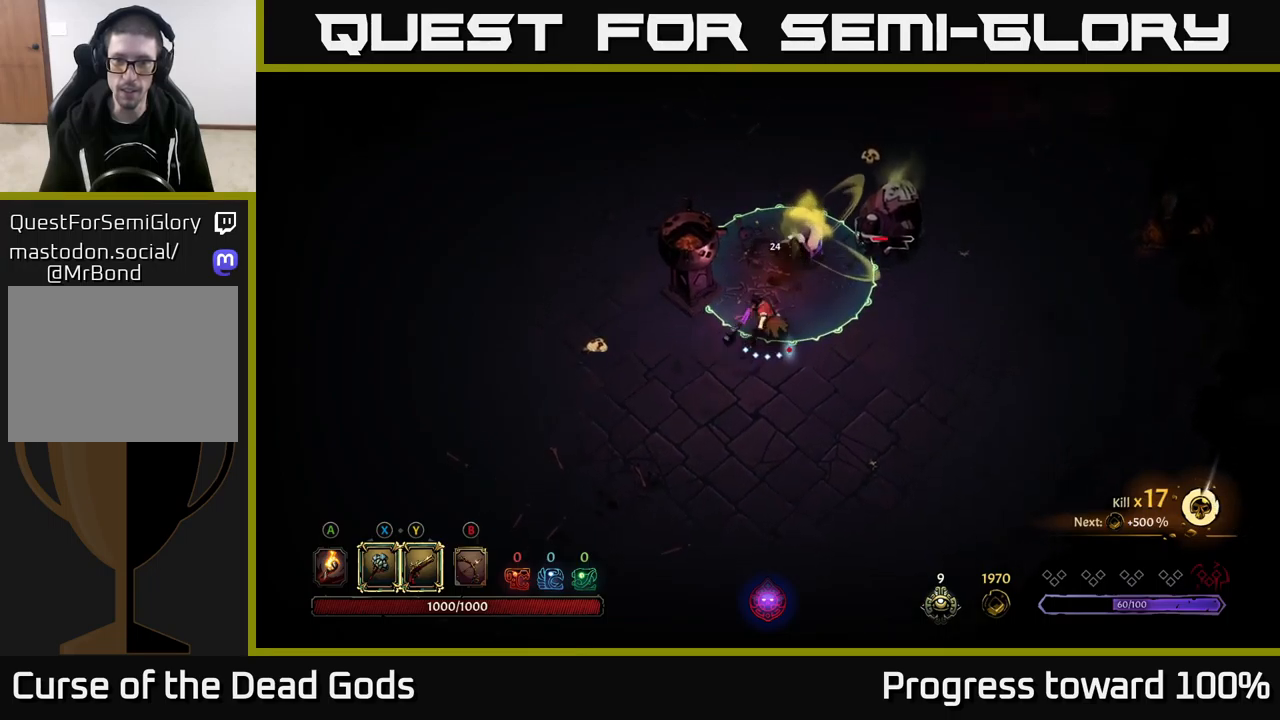
{"buttons": [], "left_stick": "up-right", "right_stick": "center", "events": [[17, "R2", "down"], [200, "R2", "up"], [334, "left_stick", "up-right"]]}
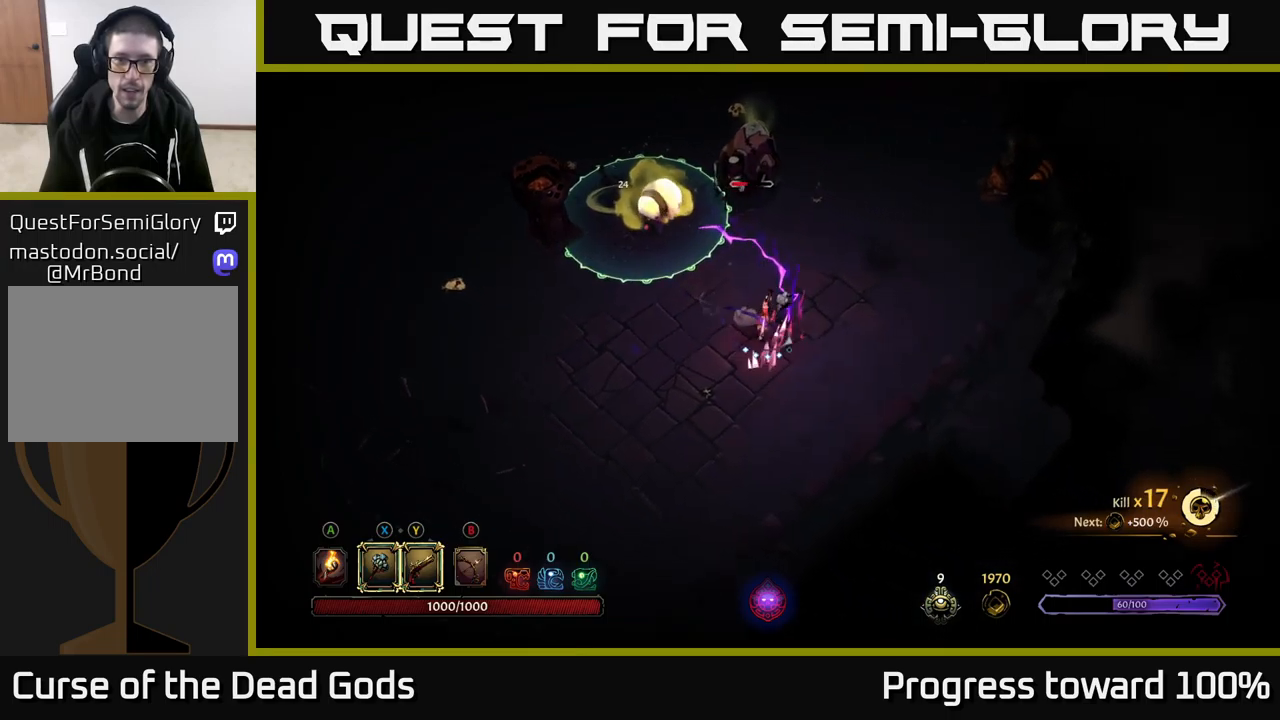
{"buttons": [], "left_stick": "up-right", "right_stick": "center", "events": []}
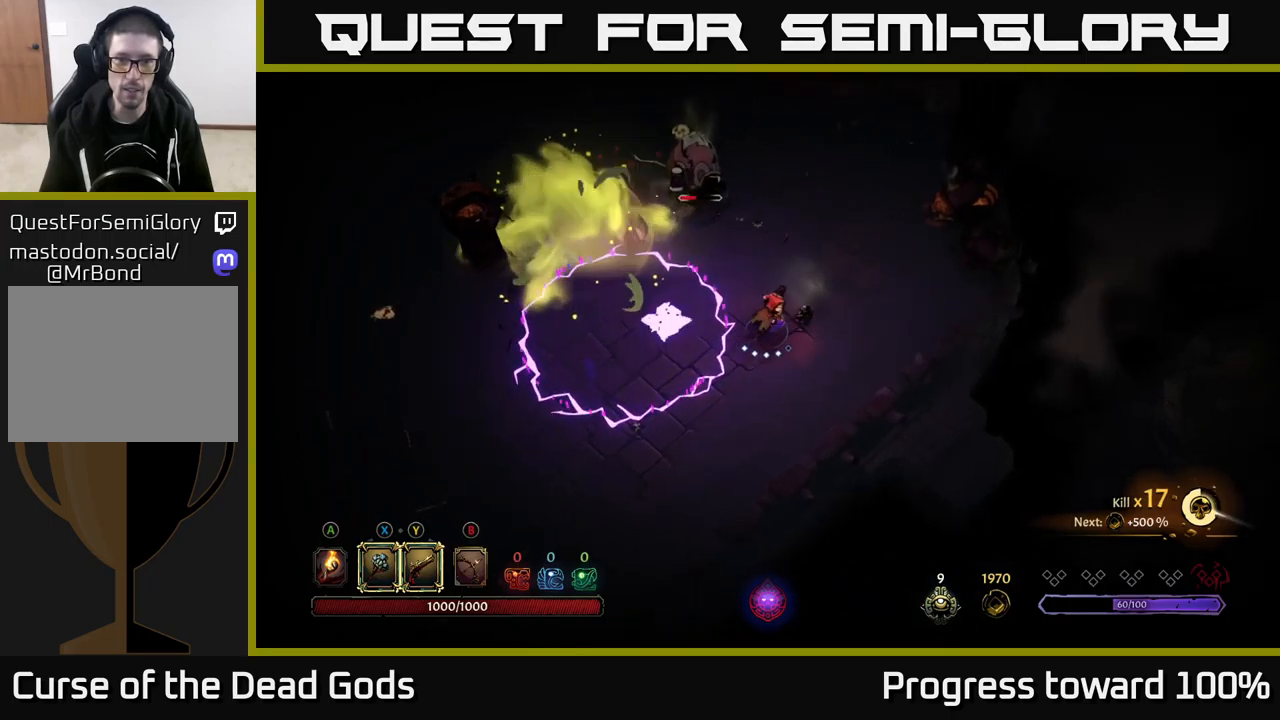
{"buttons": [], "left_stick": "up-left", "right_stick": "center", "events": [[84, "left_stick", "up"], [367, "left_stick", "up-left"]]}
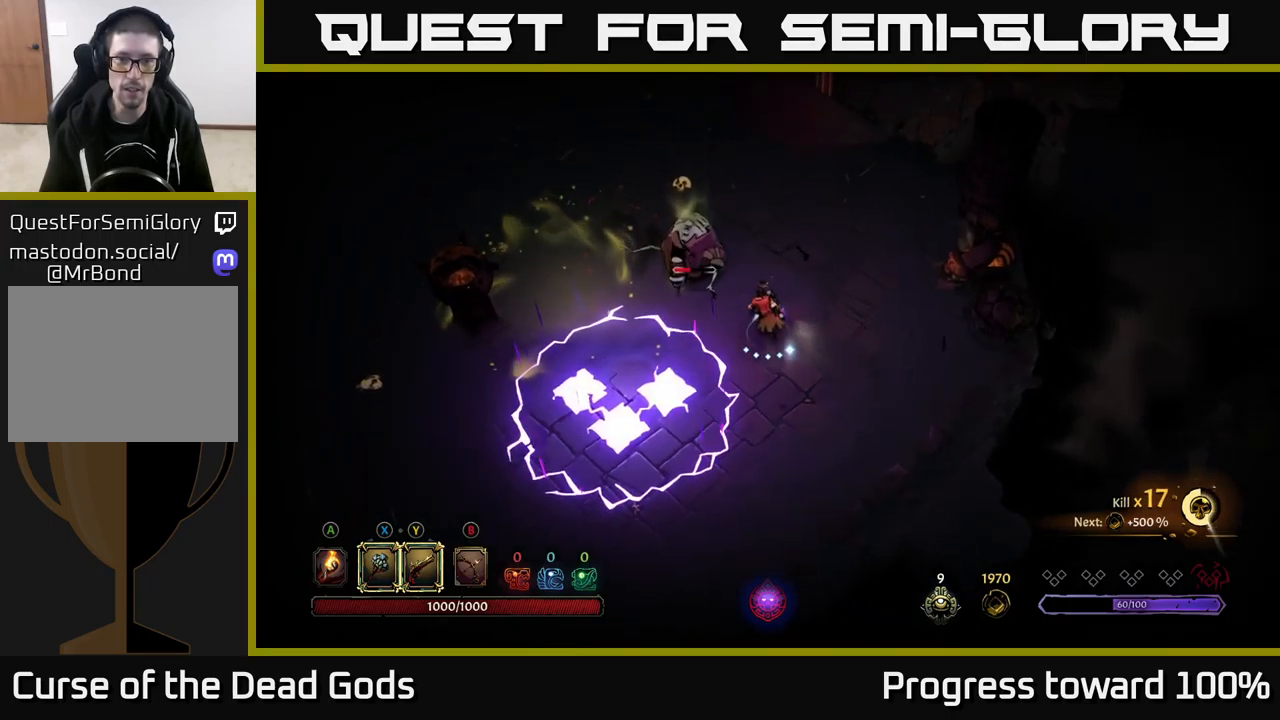
{"buttons": [], "left_stick": "up-left", "right_stick": "center", "events": [[150, "X", "down"], [284, "X", "up"]]}
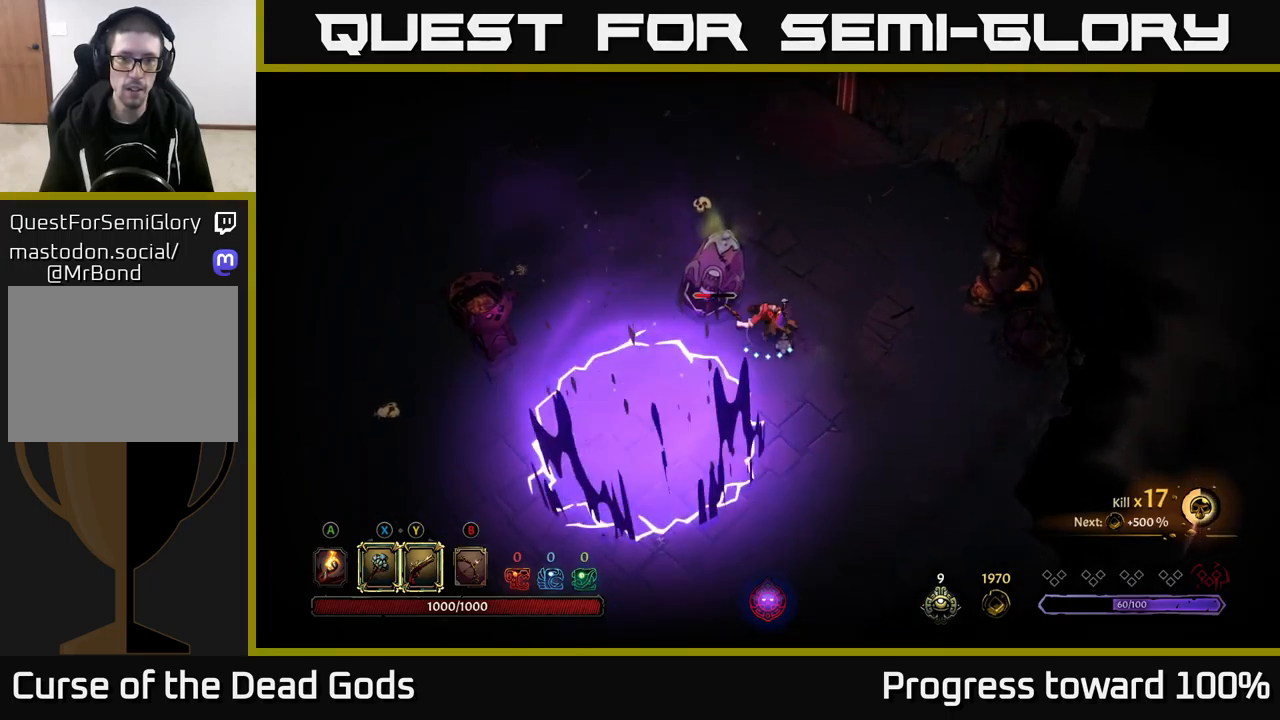
{"buttons": [], "left_stick": "up-left", "right_stick": "center", "events": [[200, "X", "down"], [400, "X", "up"]]}
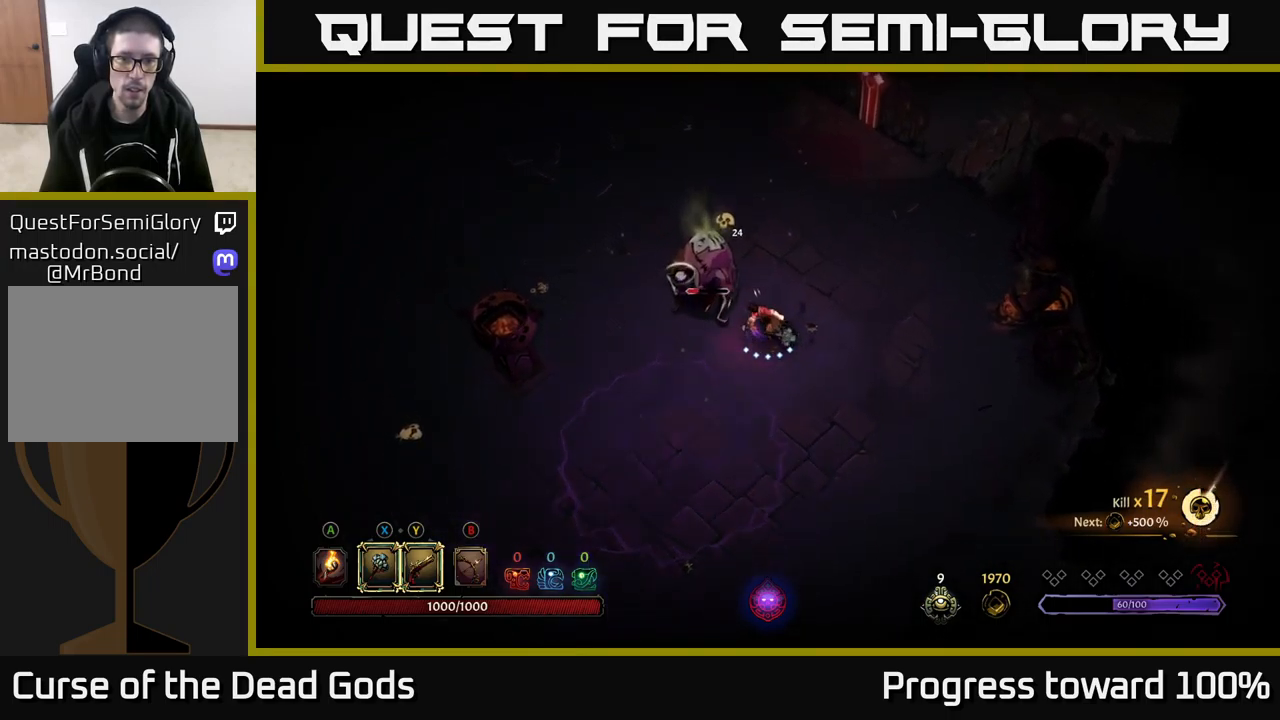
{"buttons": [], "left_stick": "up-left", "right_stick": "center", "events": [[317, "Y", "down"], [450, "Y", "up"]]}
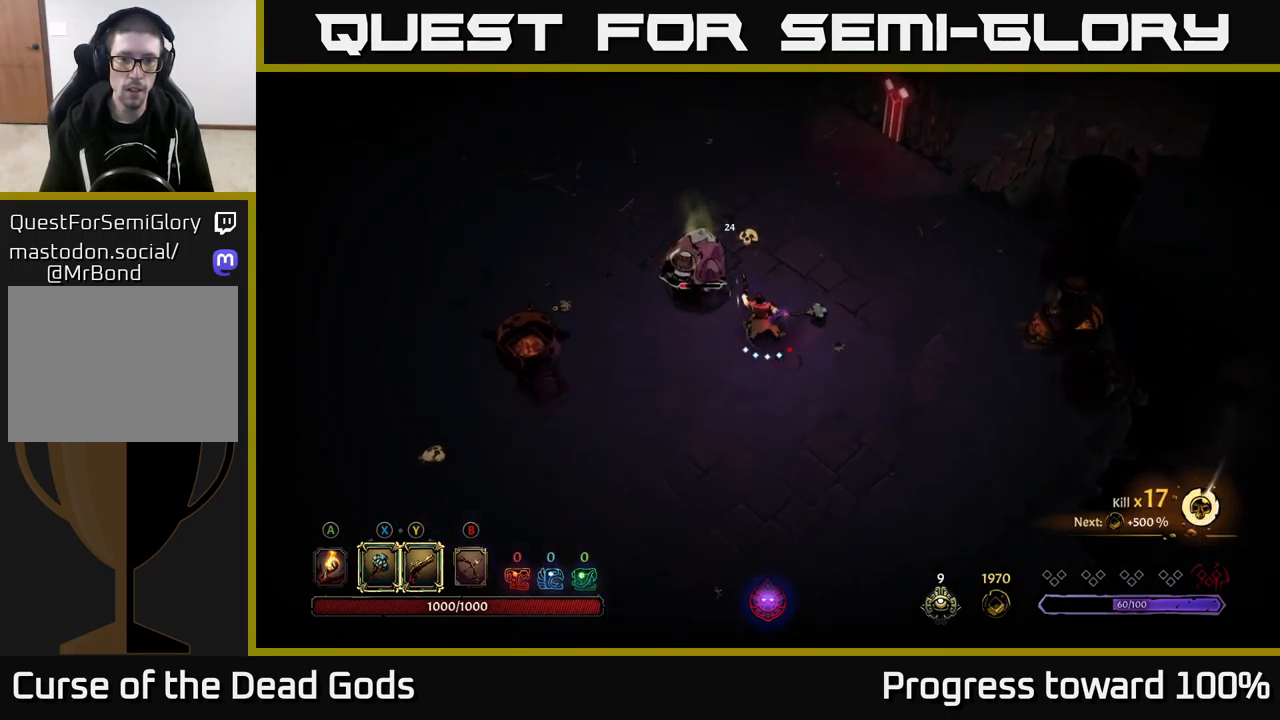
{"buttons": [], "left_stick": "center", "right_stick": "center", "events": [[450, "left_stick", "center"]]}
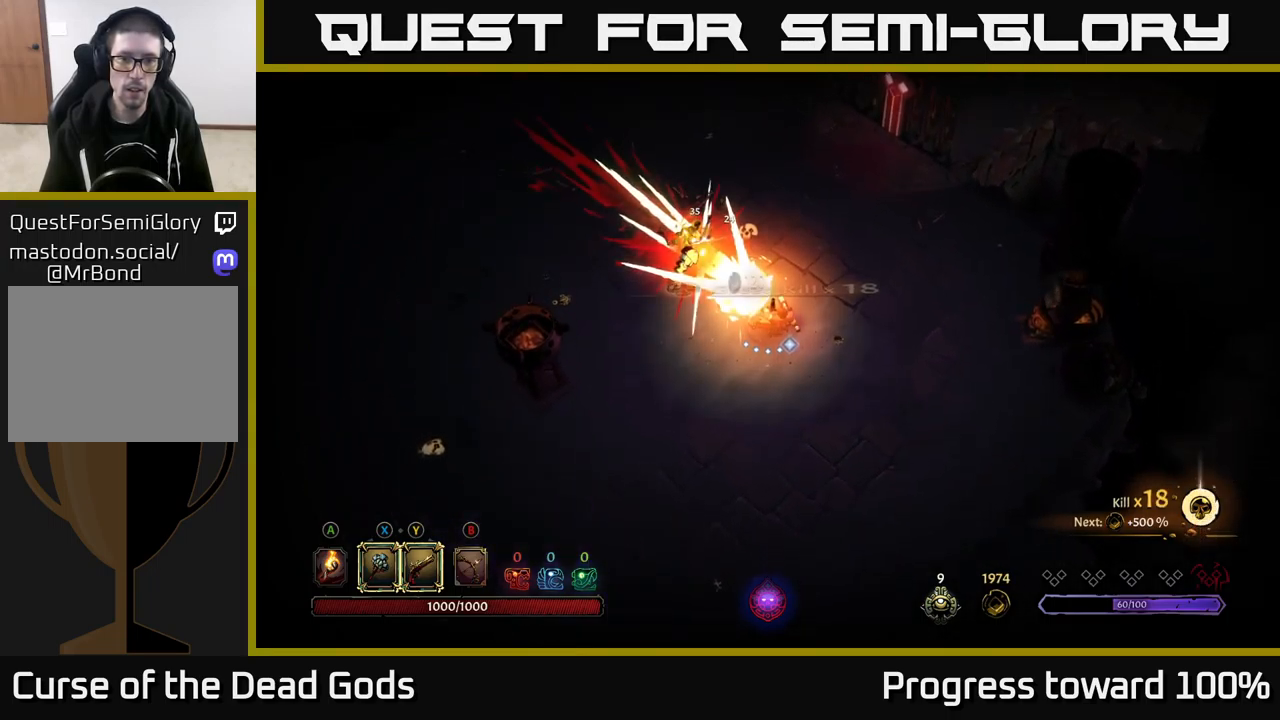
{"buttons": [], "left_stick": "center", "right_stick": "center", "events": [[200, "left_stick", "left"], [384, "left_stick", "center"]]}
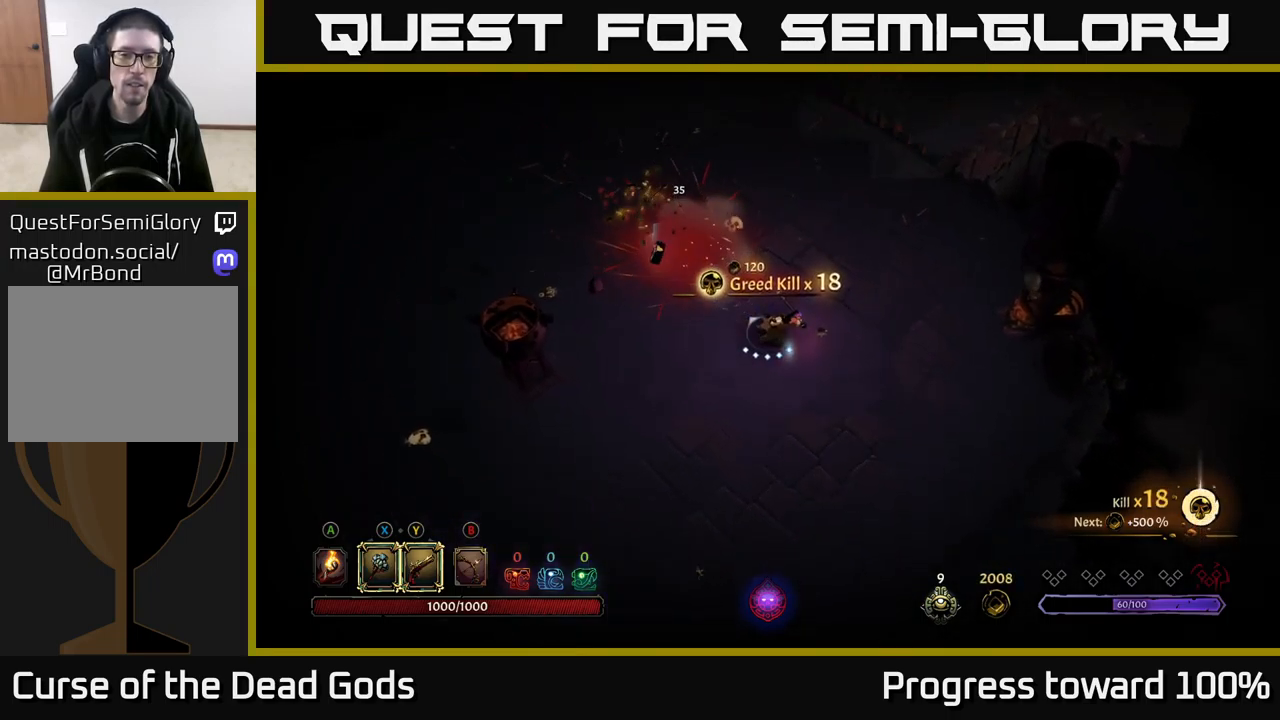
{"buttons": ["A"], "left_stick": "up-left", "right_stick": "center", "events": [[167, "left_stick", "up-left"], [450, "A", "down"]]}